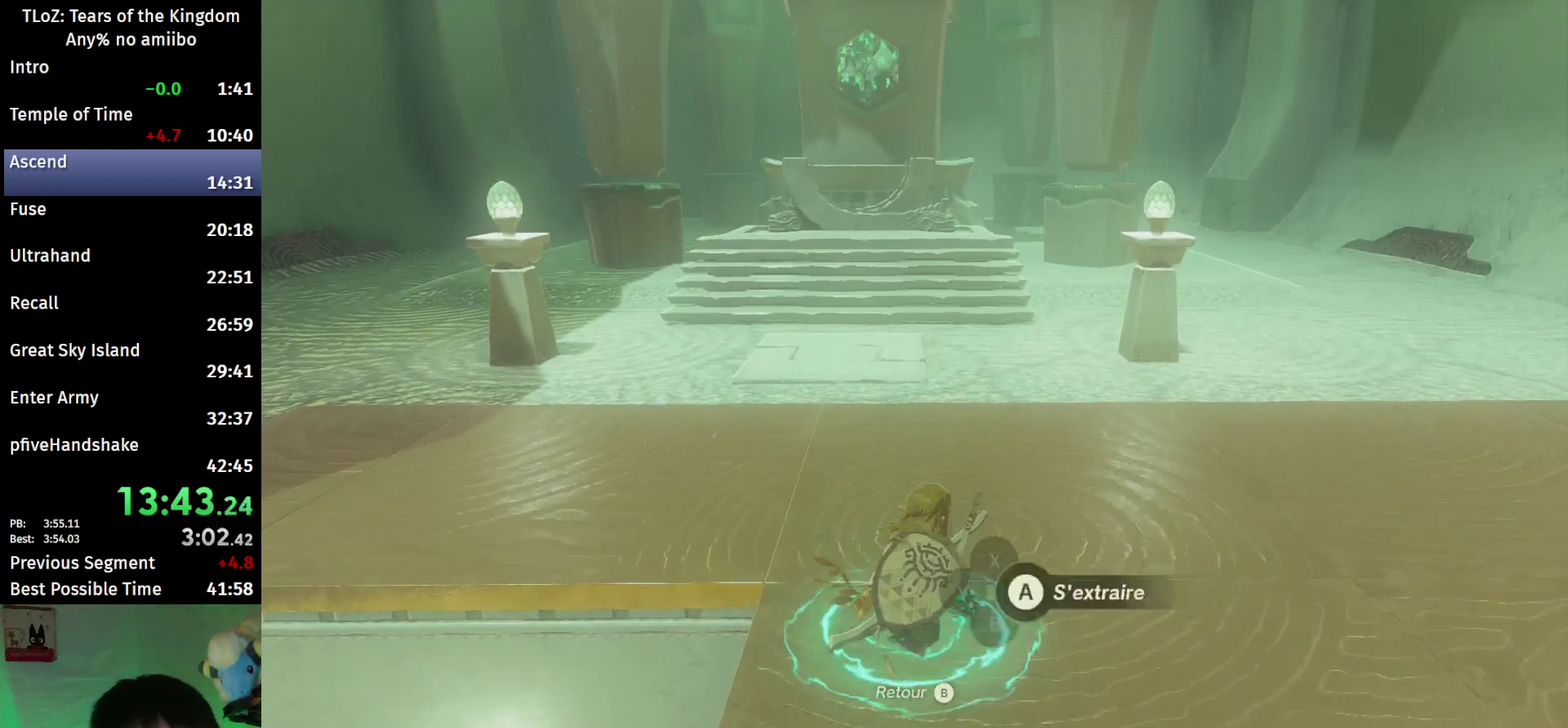
Gameplay with a controller (Nintendo layout); each line is a JSON object with the inputs held at the frame after it. This overlay highlights the sticks when they move; stick clicks (L3 R3) are not distinguishable. Not read: L3 R3.
{"buttons": [], "left_stick": "up", "right_stick": "center"}
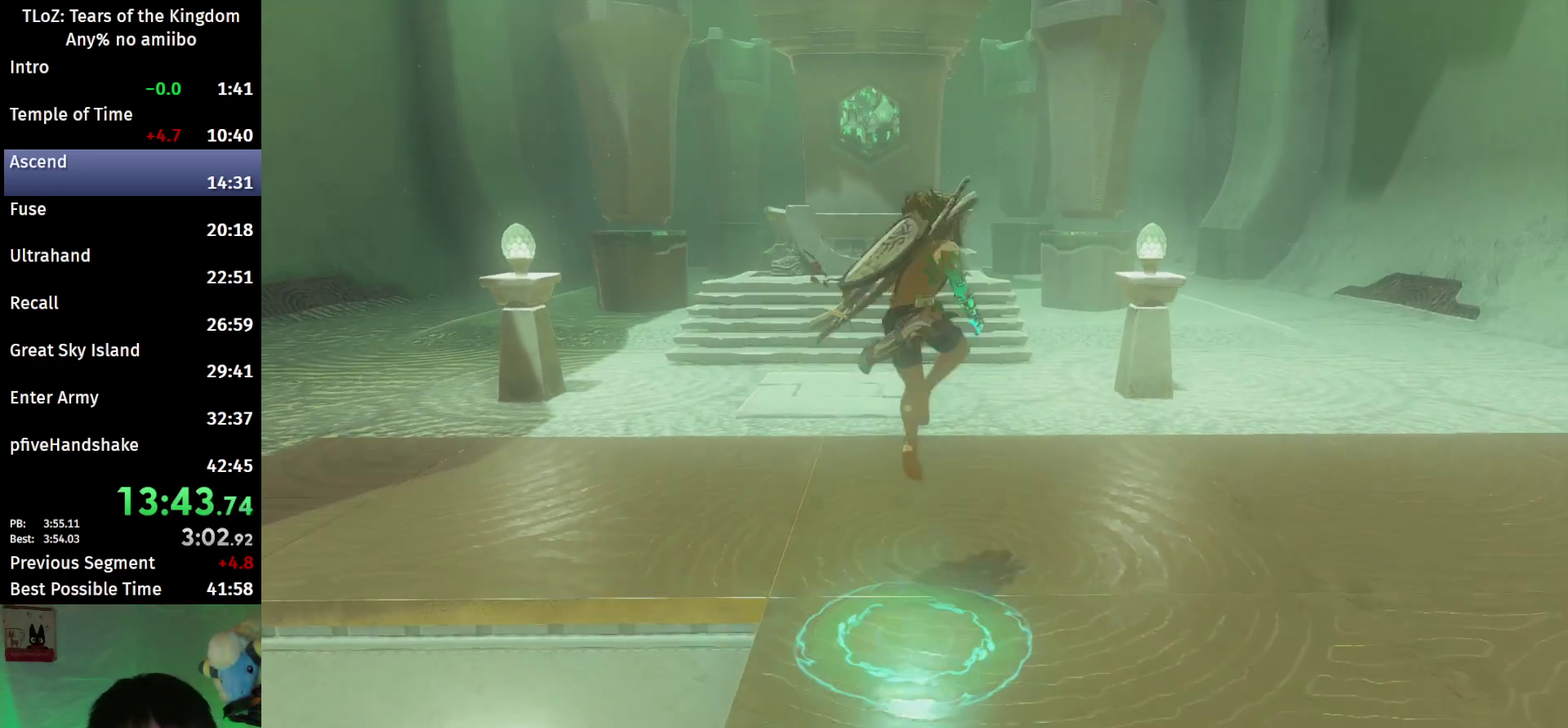
{"buttons": ["B"], "left_stick": "up", "right_stick": "center"}
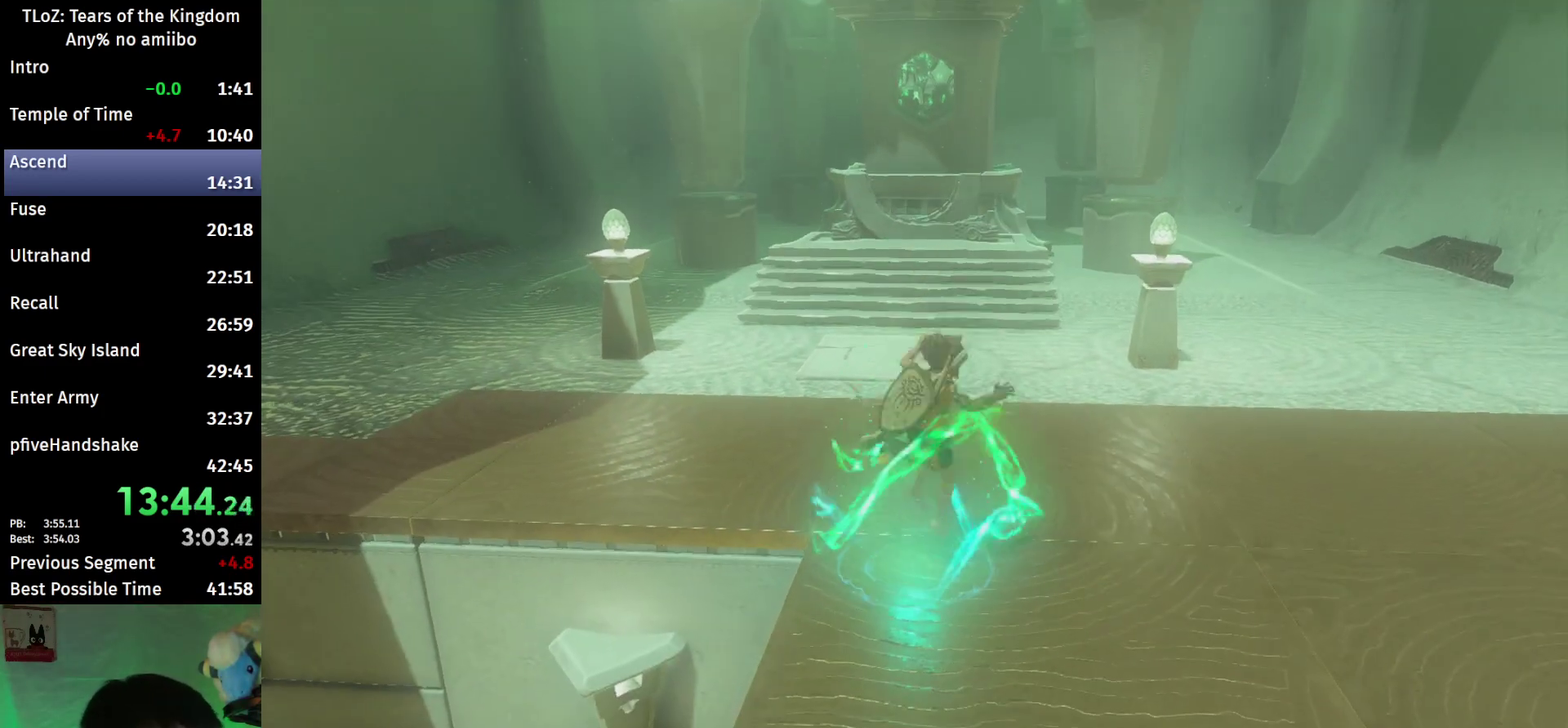
{"buttons": ["B"], "left_stick": "up", "right_stick": "center"}
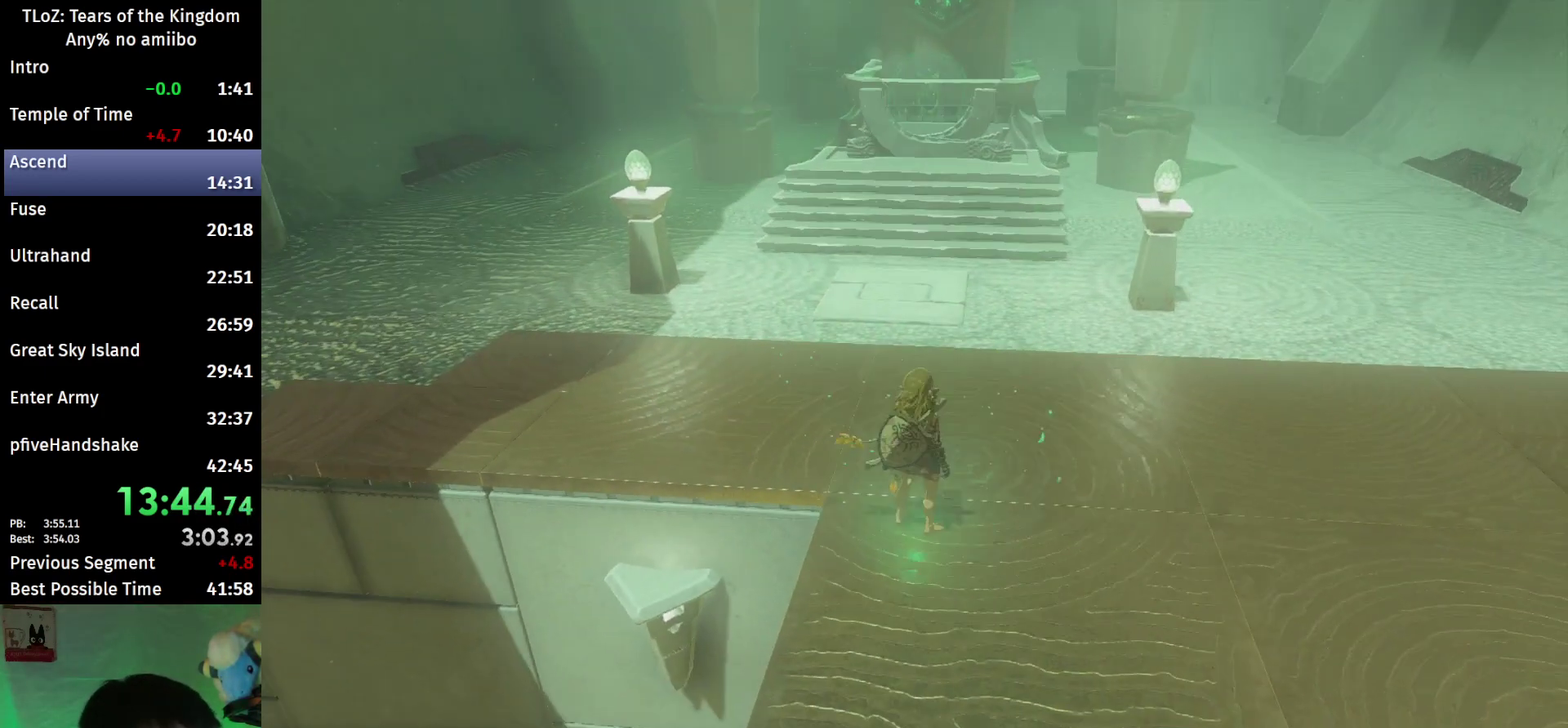
{"buttons": ["B"], "left_stick": "up", "right_stick": "center"}
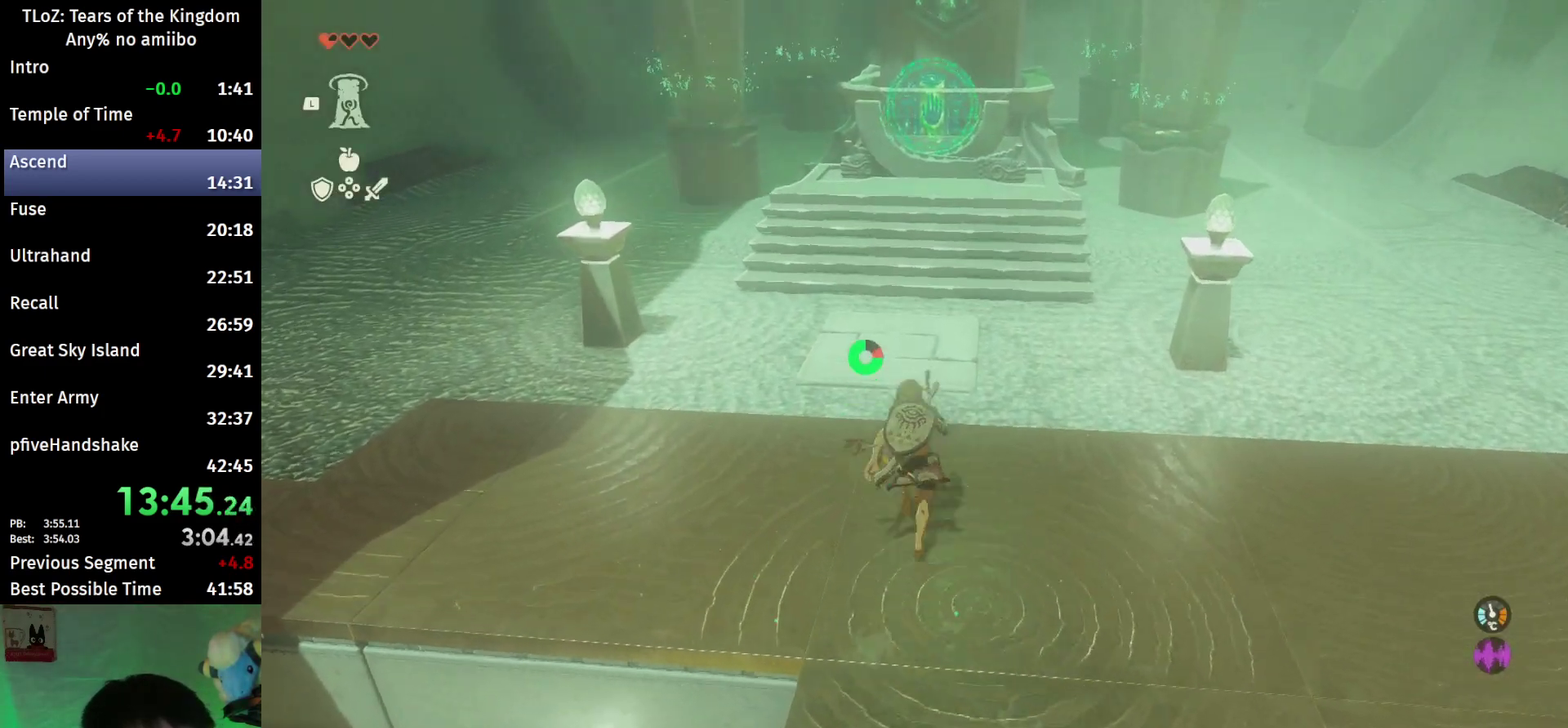
{"buttons": ["B"], "left_stick": "up", "right_stick": "center"}
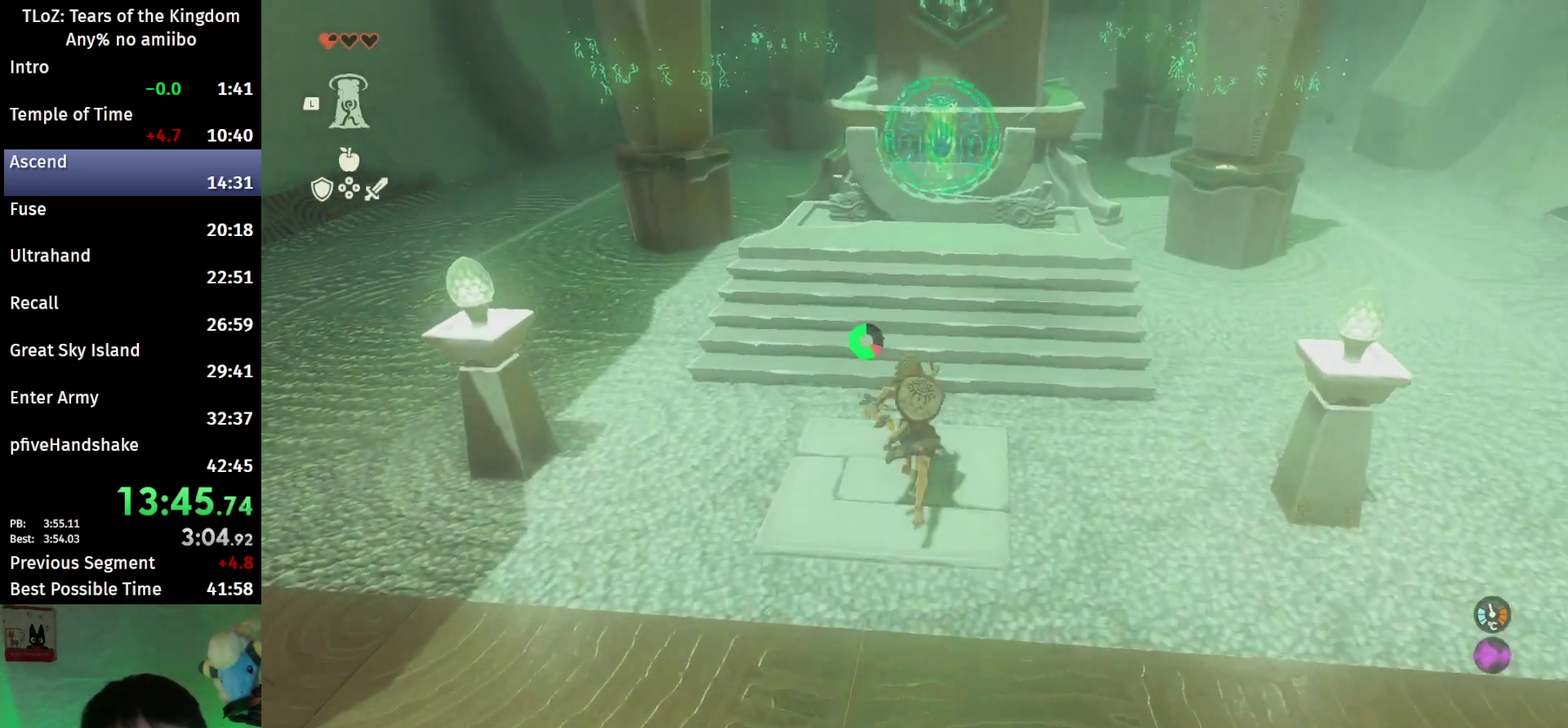
{"buttons": ["B"], "left_stick": "up", "right_stick": "center"}
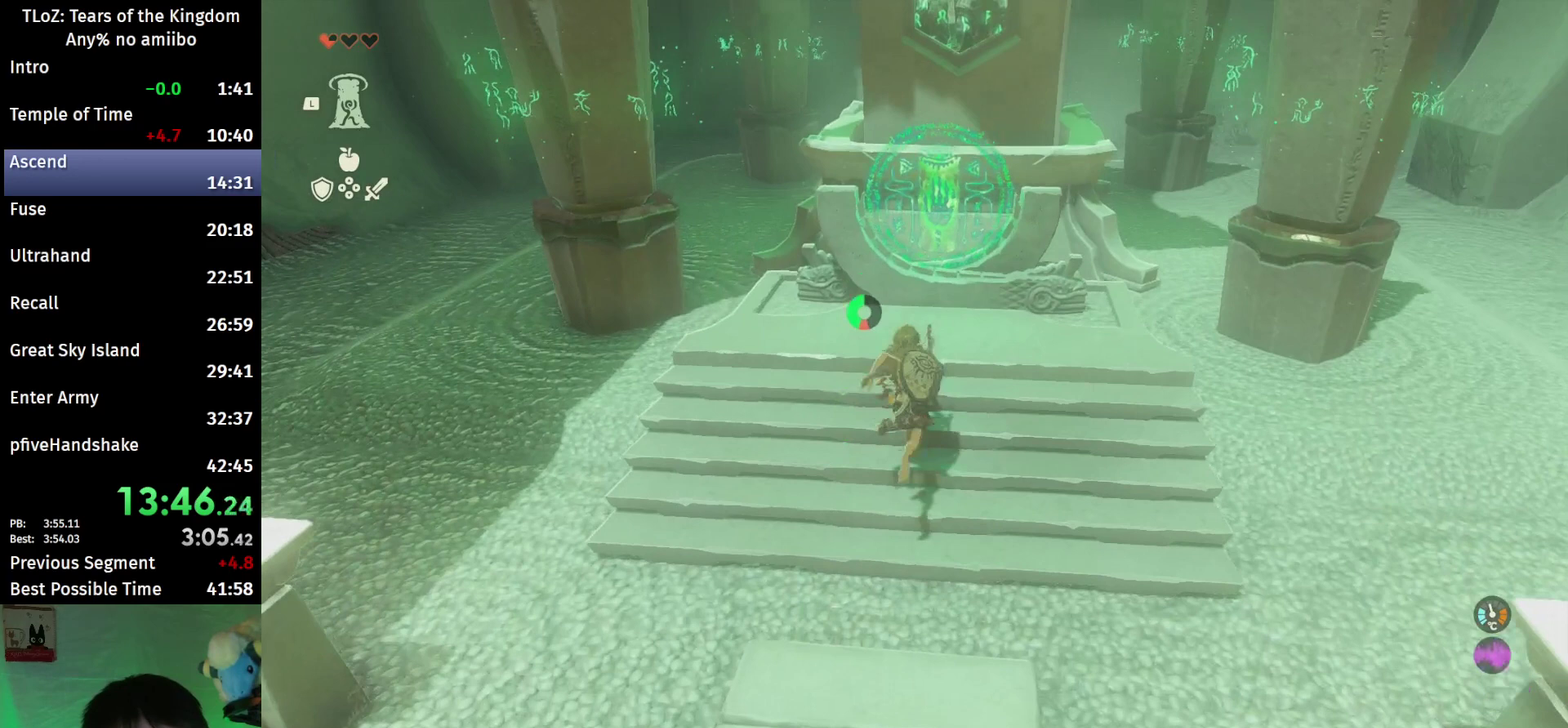
{"buttons": [], "left_stick": "center", "right_stick": "center"}
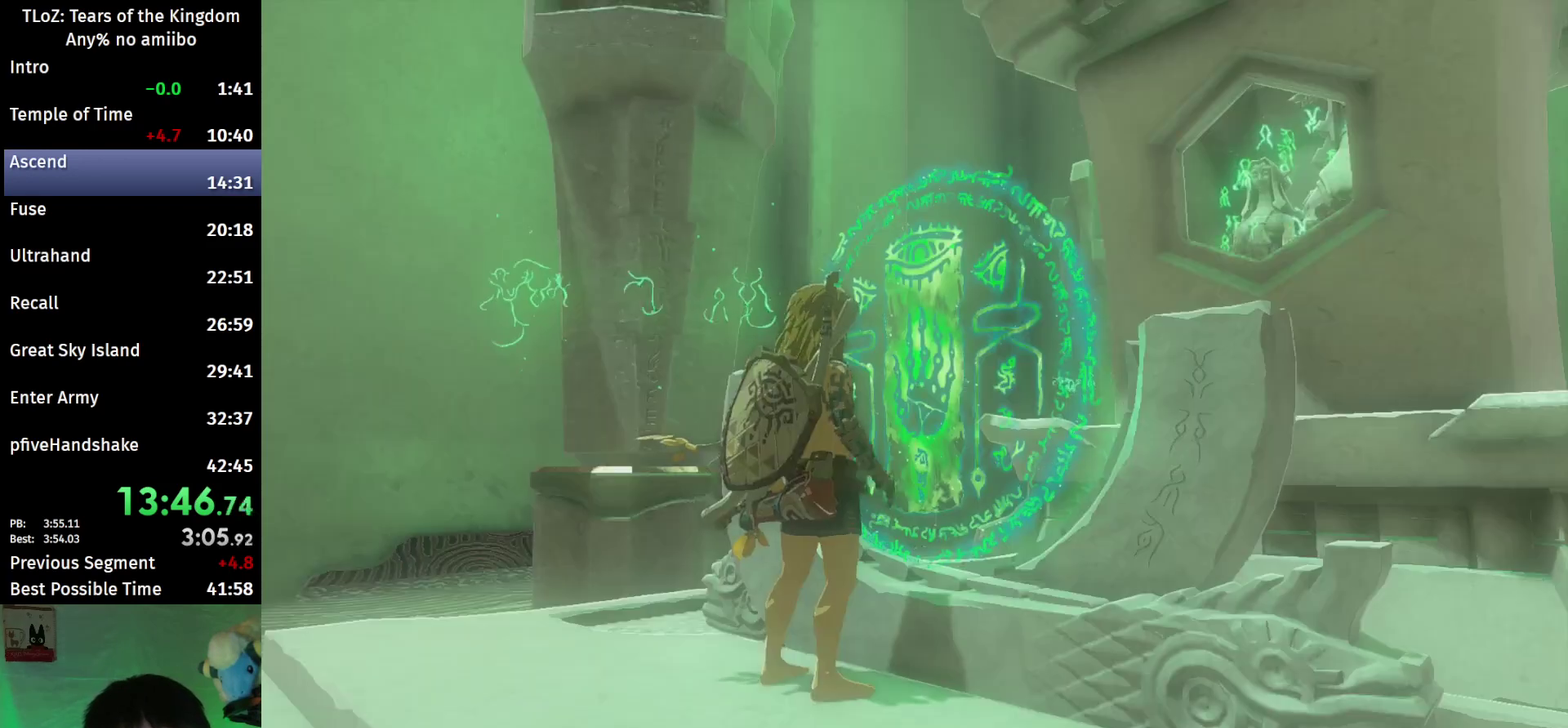
{"buttons": [], "left_stick": "center", "right_stick": "center"}
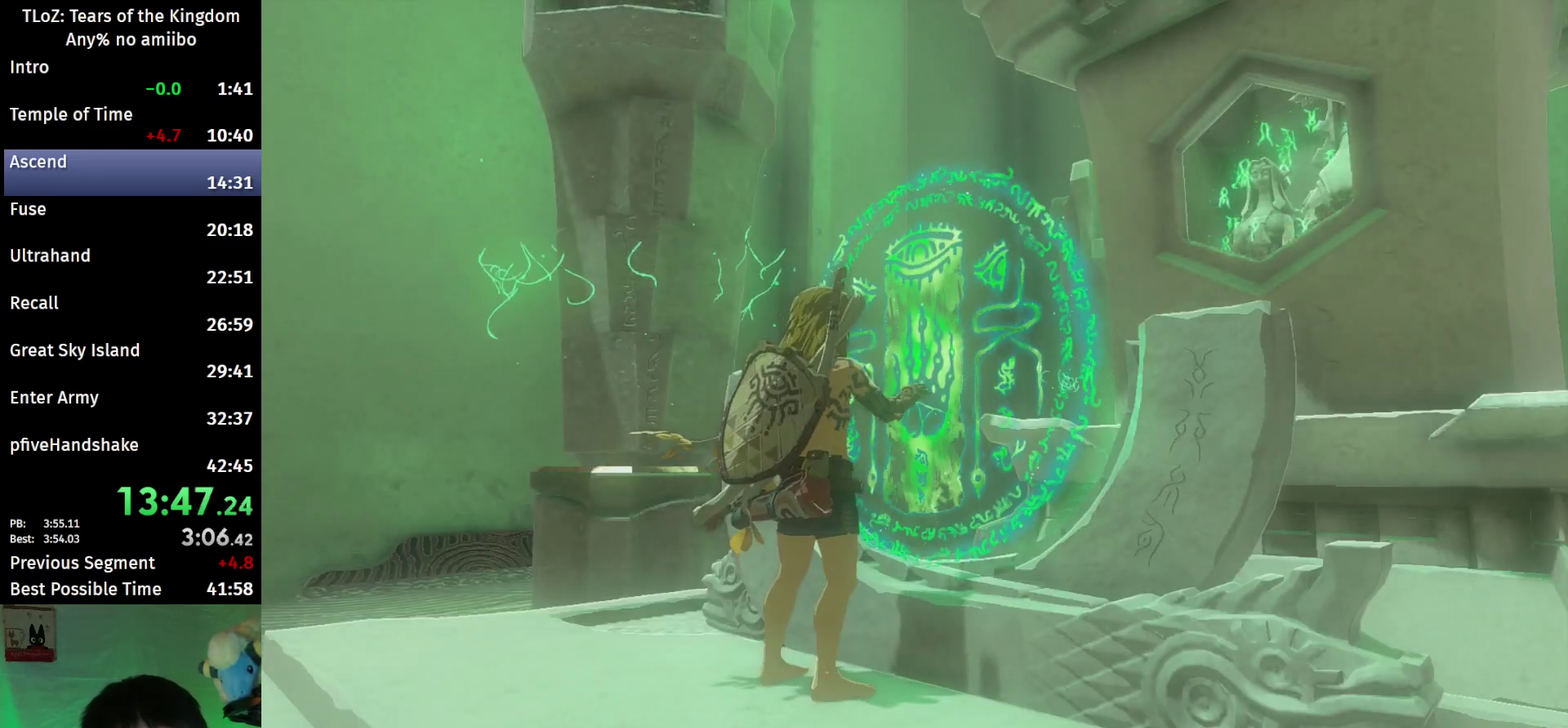
{"buttons": [], "left_stick": "center", "right_stick": "center"}
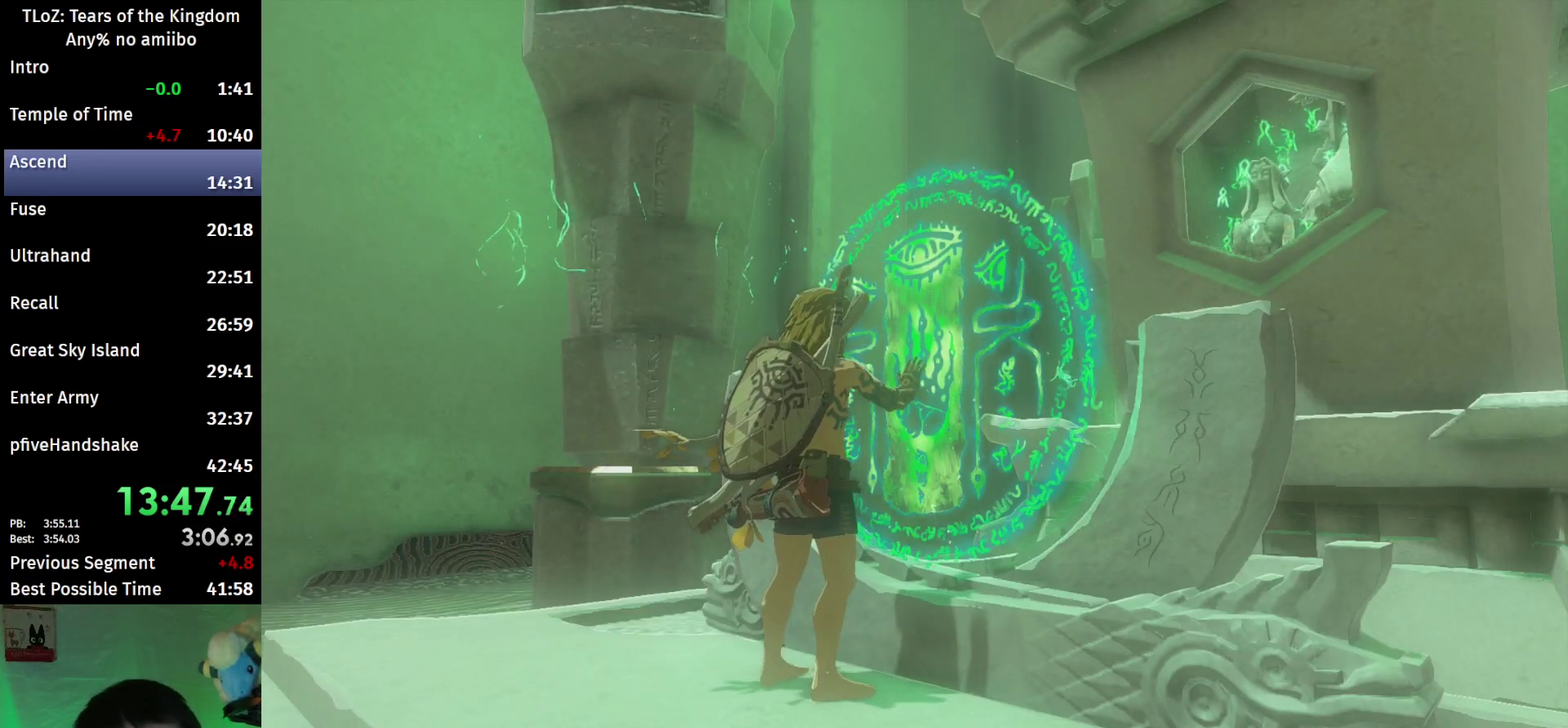
{"buttons": [], "left_stick": "center", "right_stick": "center"}
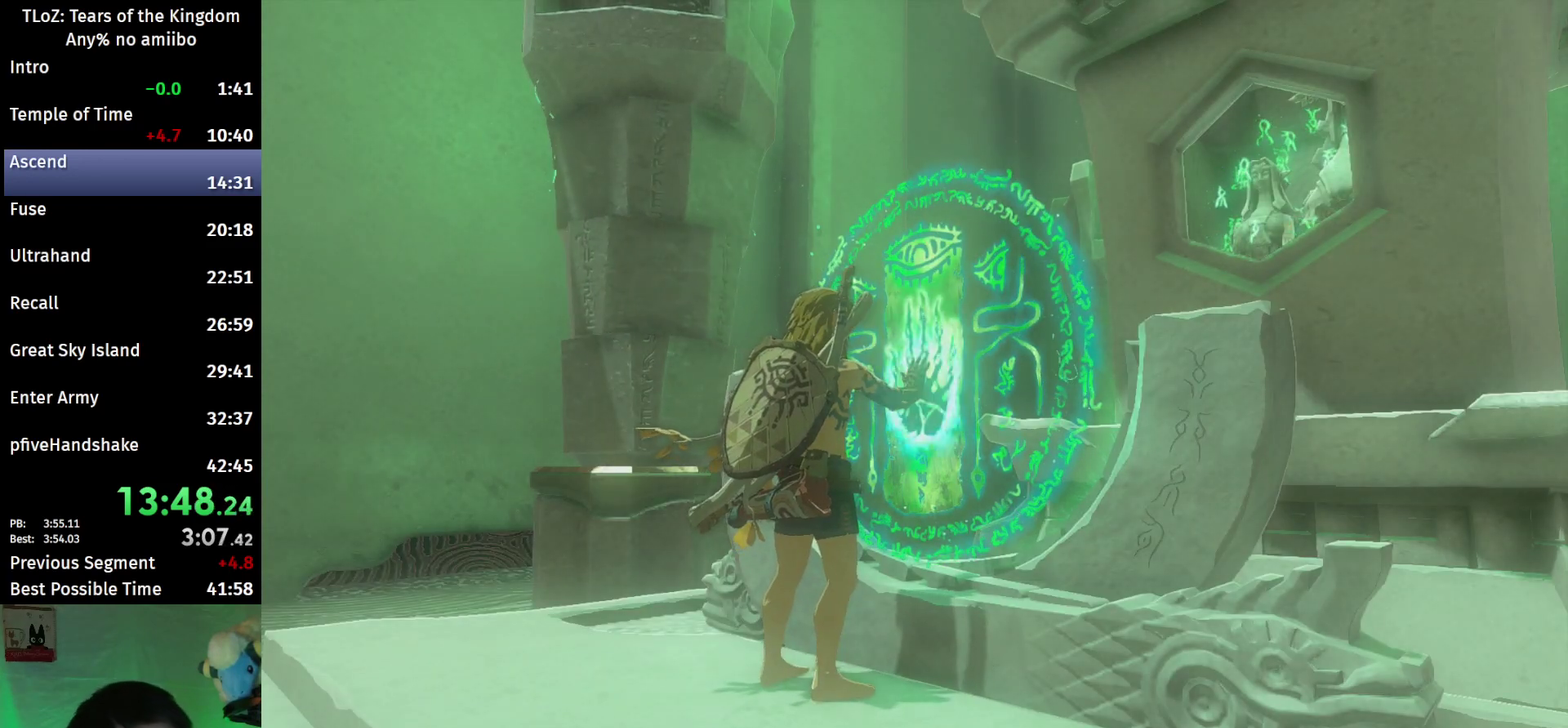
{"buttons": [], "left_stick": "center", "right_stick": "center"}
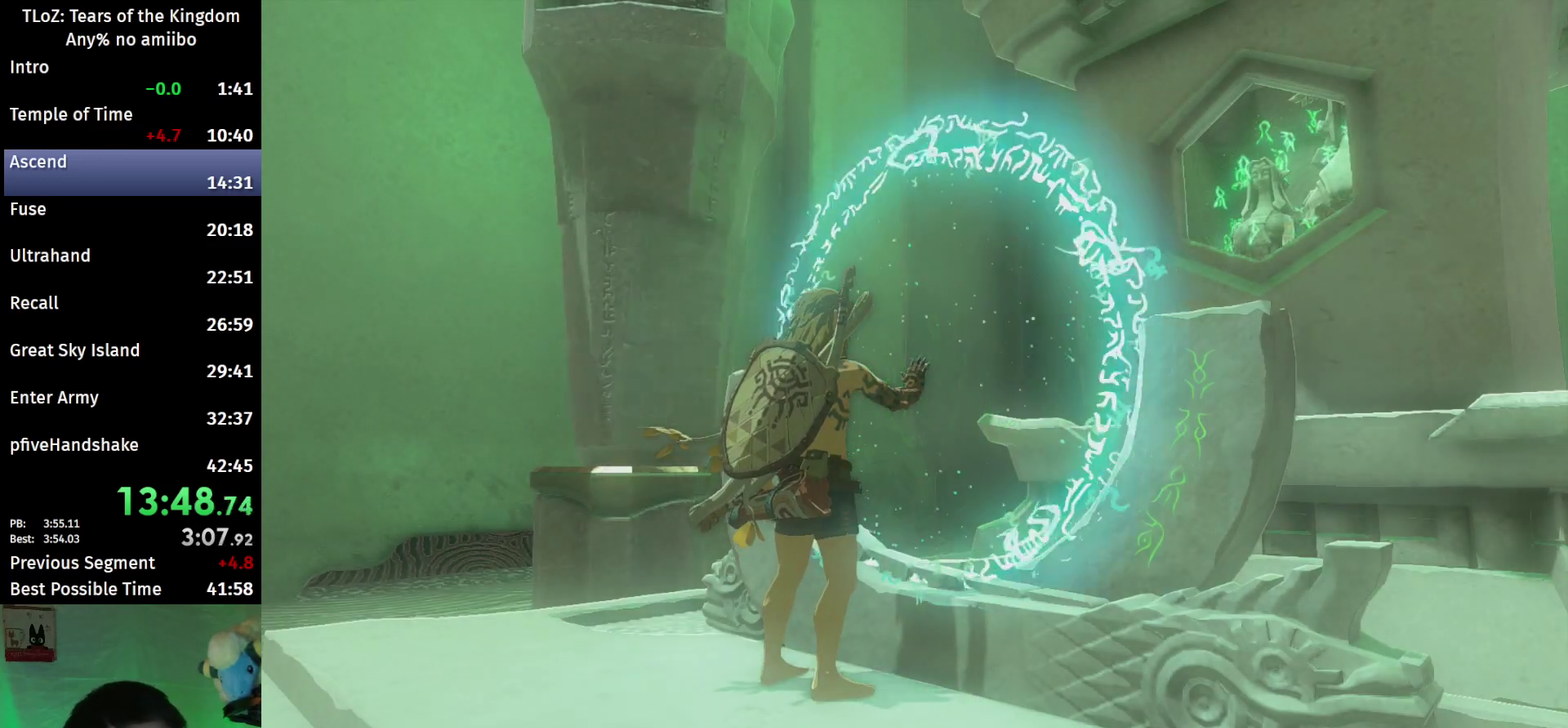
{"buttons": [], "left_stick": "center", "right_stick": "center"}
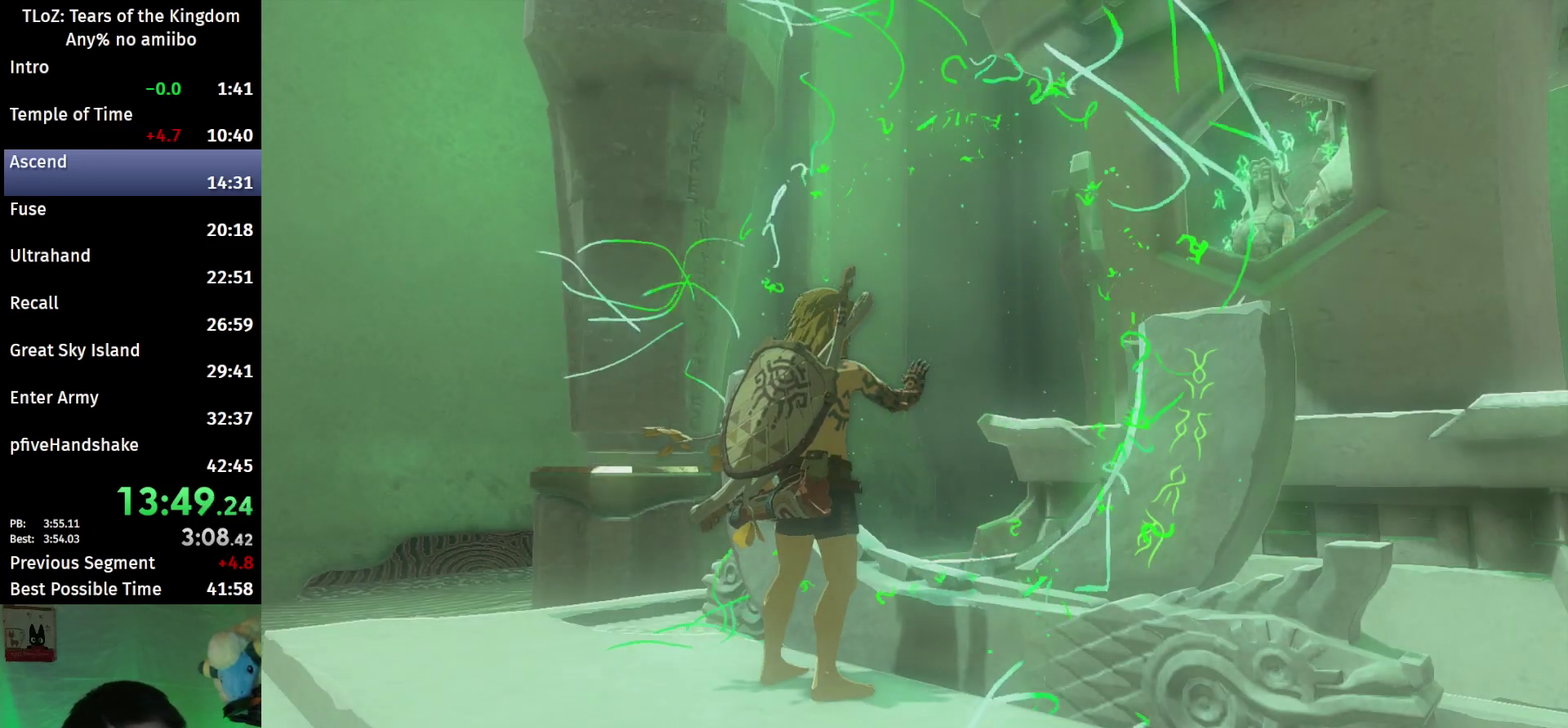
{"buttons": [], "left_stick": "center", "right_stick": "center"}
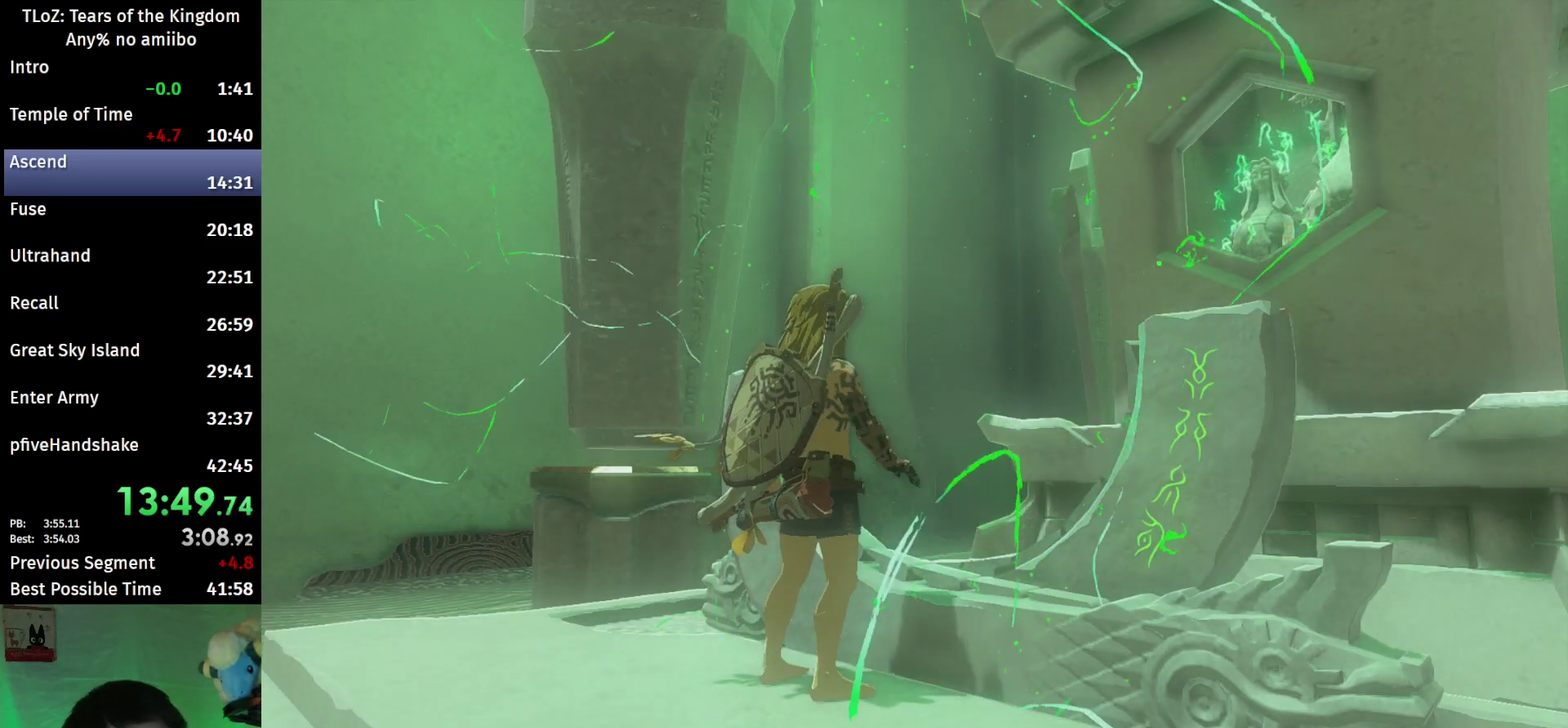
{"buttons": [], "left_stick": "center", "right_stick": "center"}
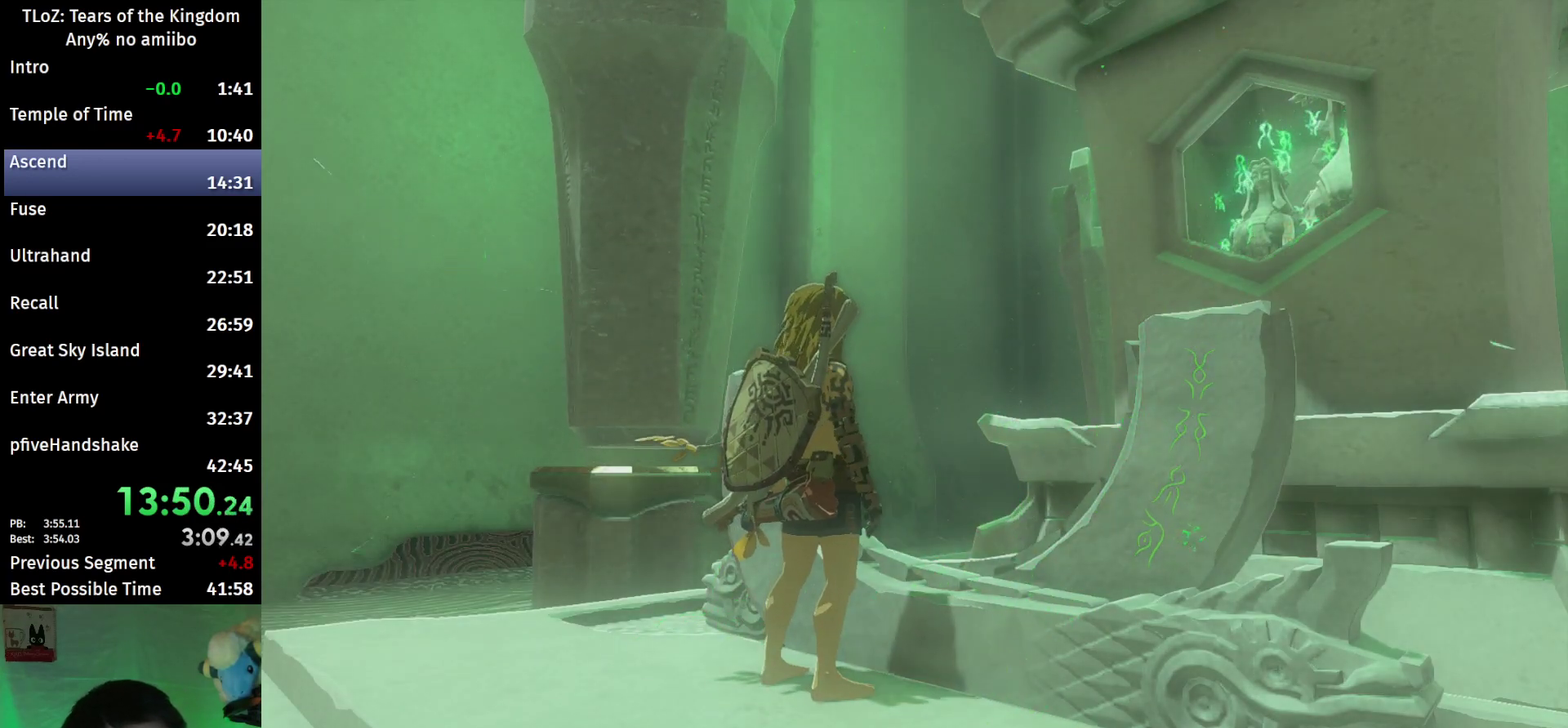
{"buttons": [], "left_stick": "center", "right_stick": "center"}
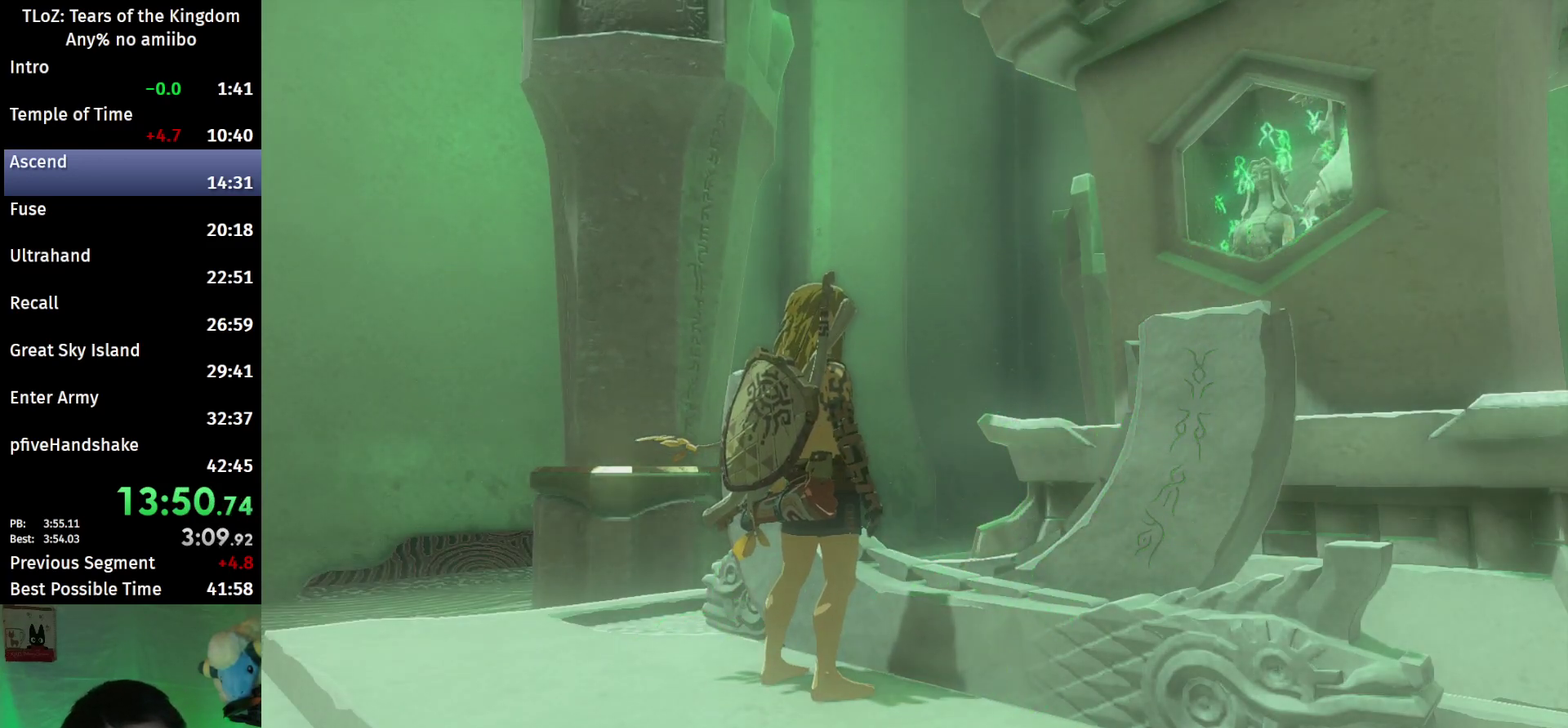
{"buttons": [], "left_stick": "center", "right_stick": "center"}
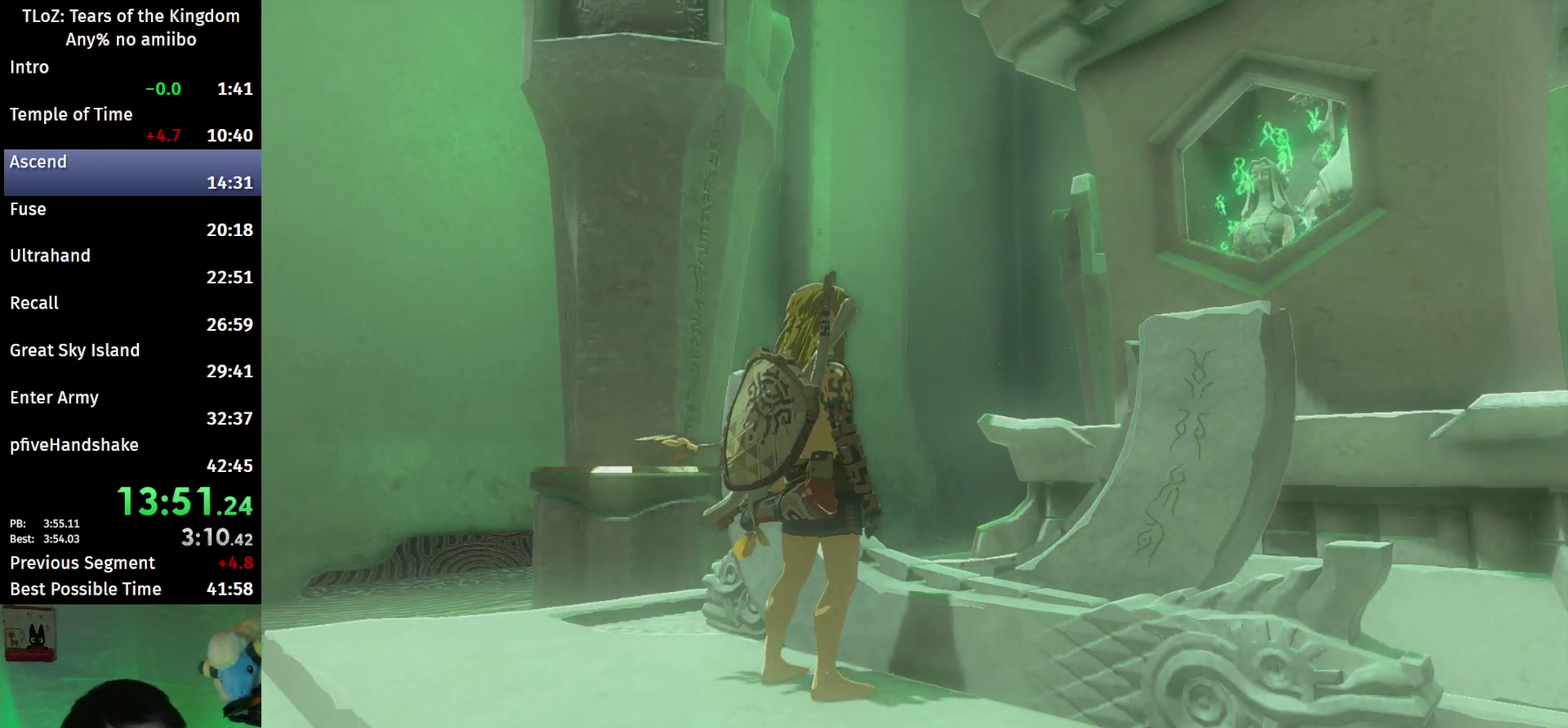
{"buttons": ["X"], "left_stick": "center", "right_stick": "center"}
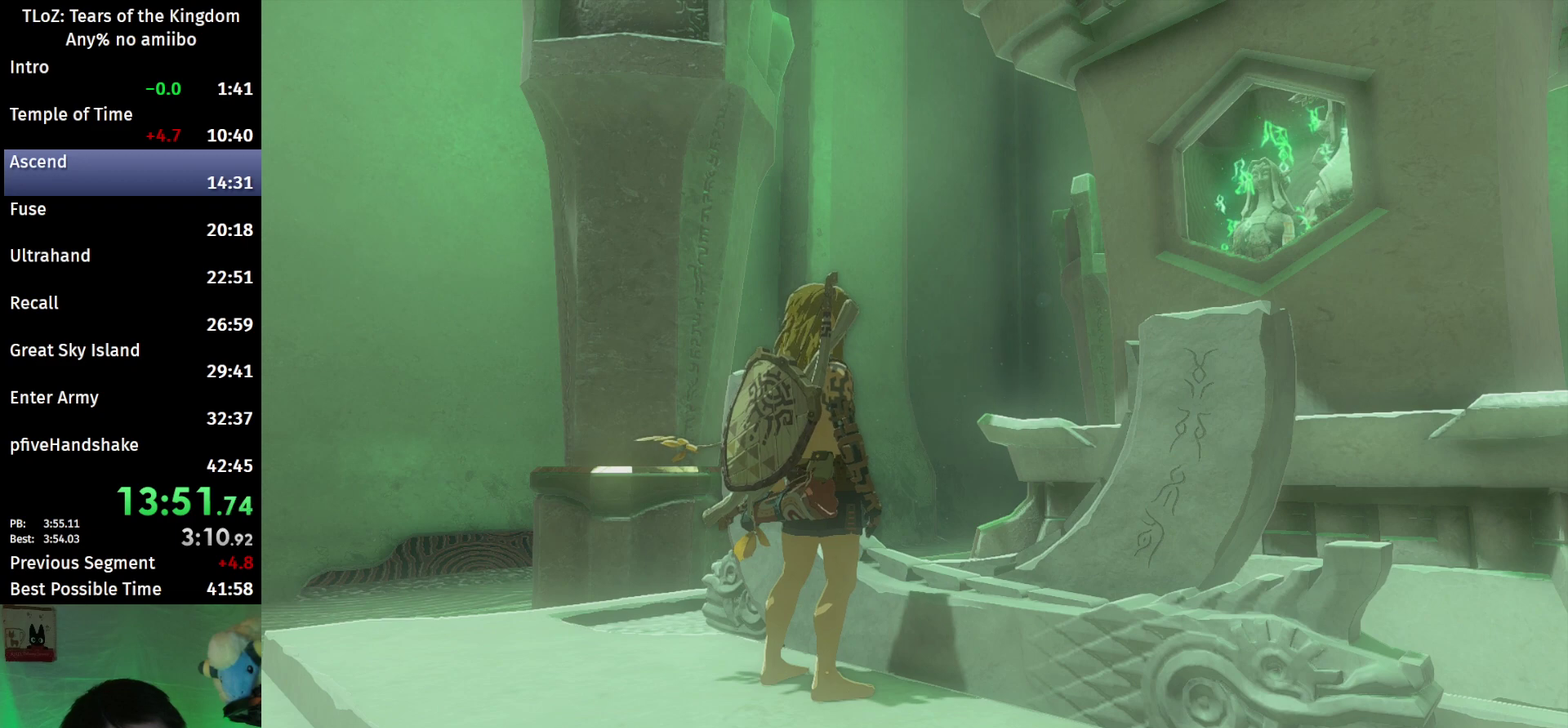
{"buttons": ["X"], "left_stick": "center", "right_stick": "center"}
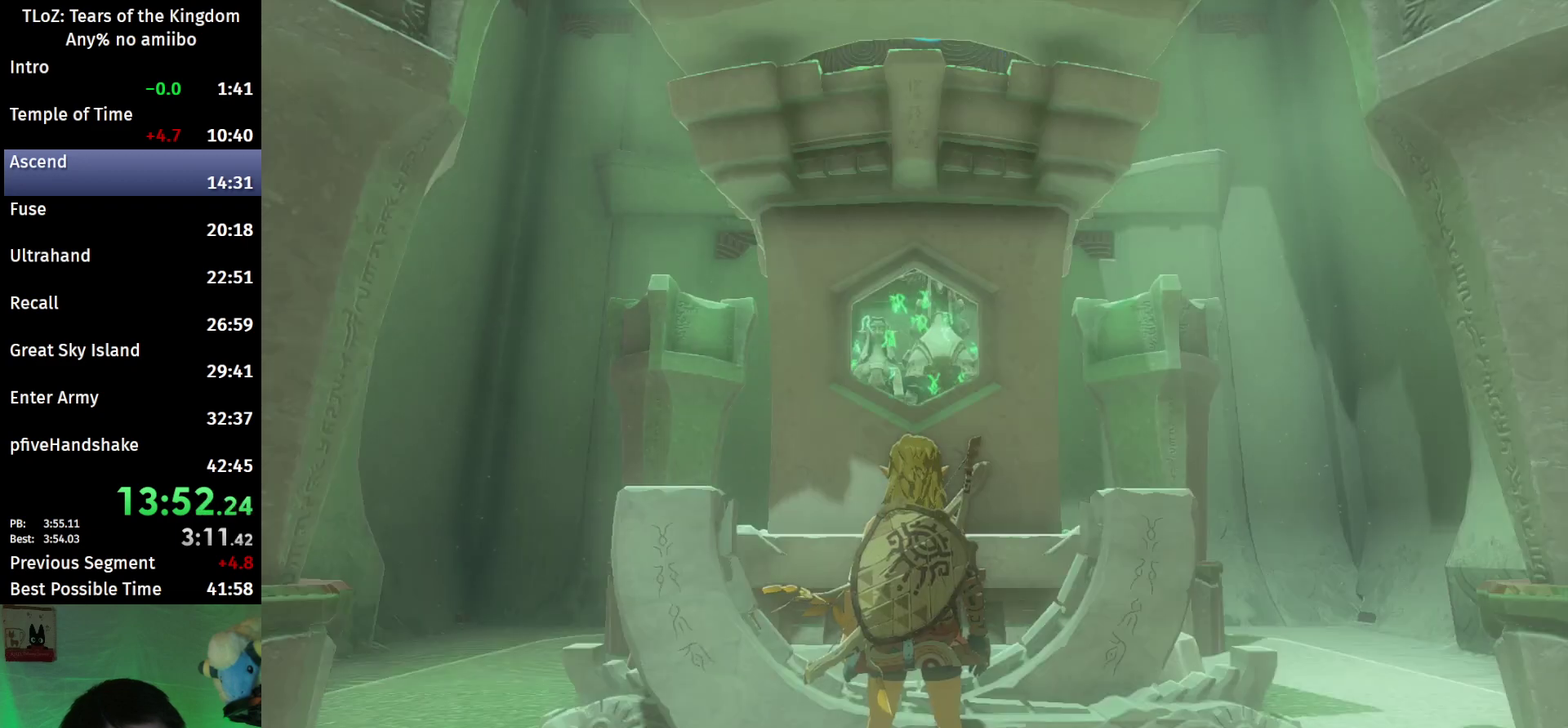
{"buttons": ["X"], "left_stick": "center", "right_stick": "center"}
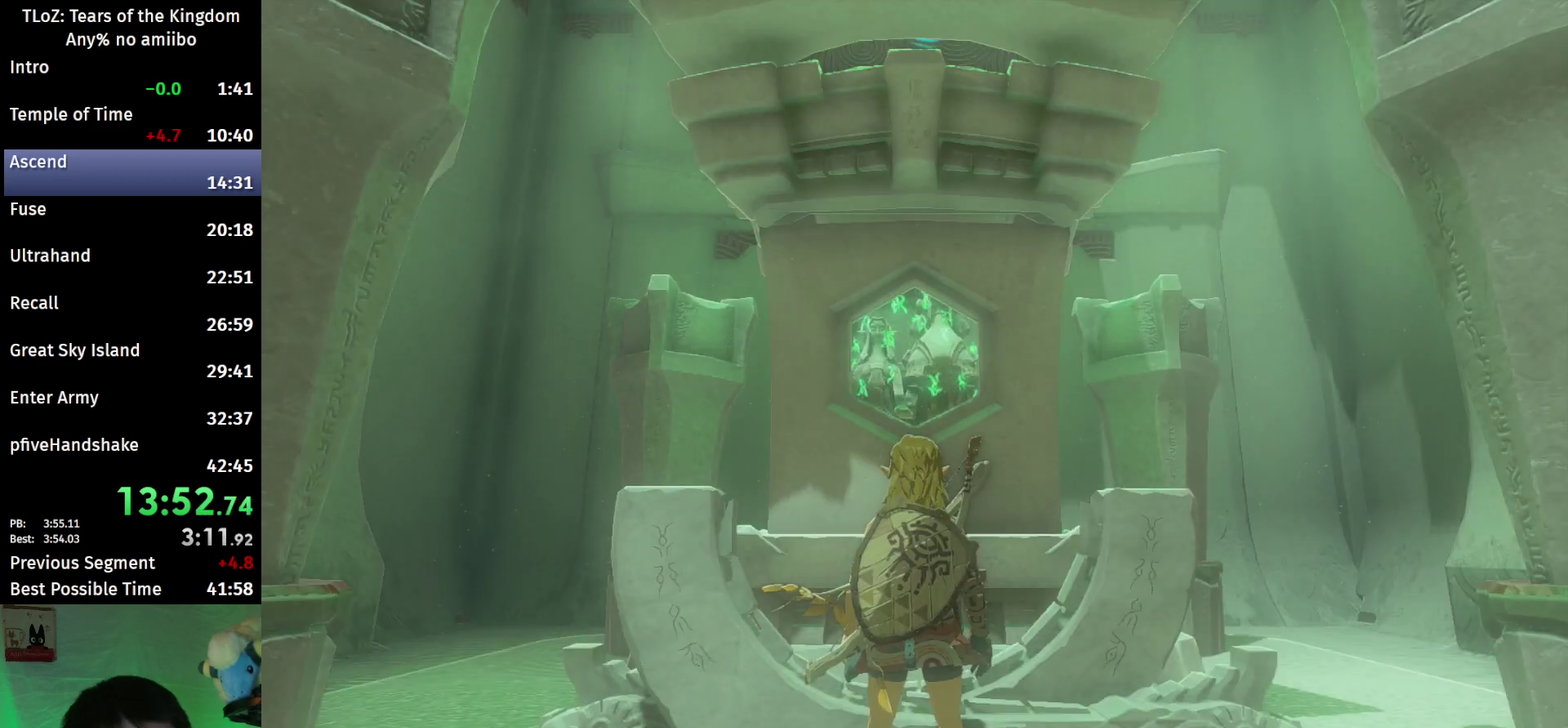
{"buttons": ["X"], "left_stick": "center", "right_stick": "center"}
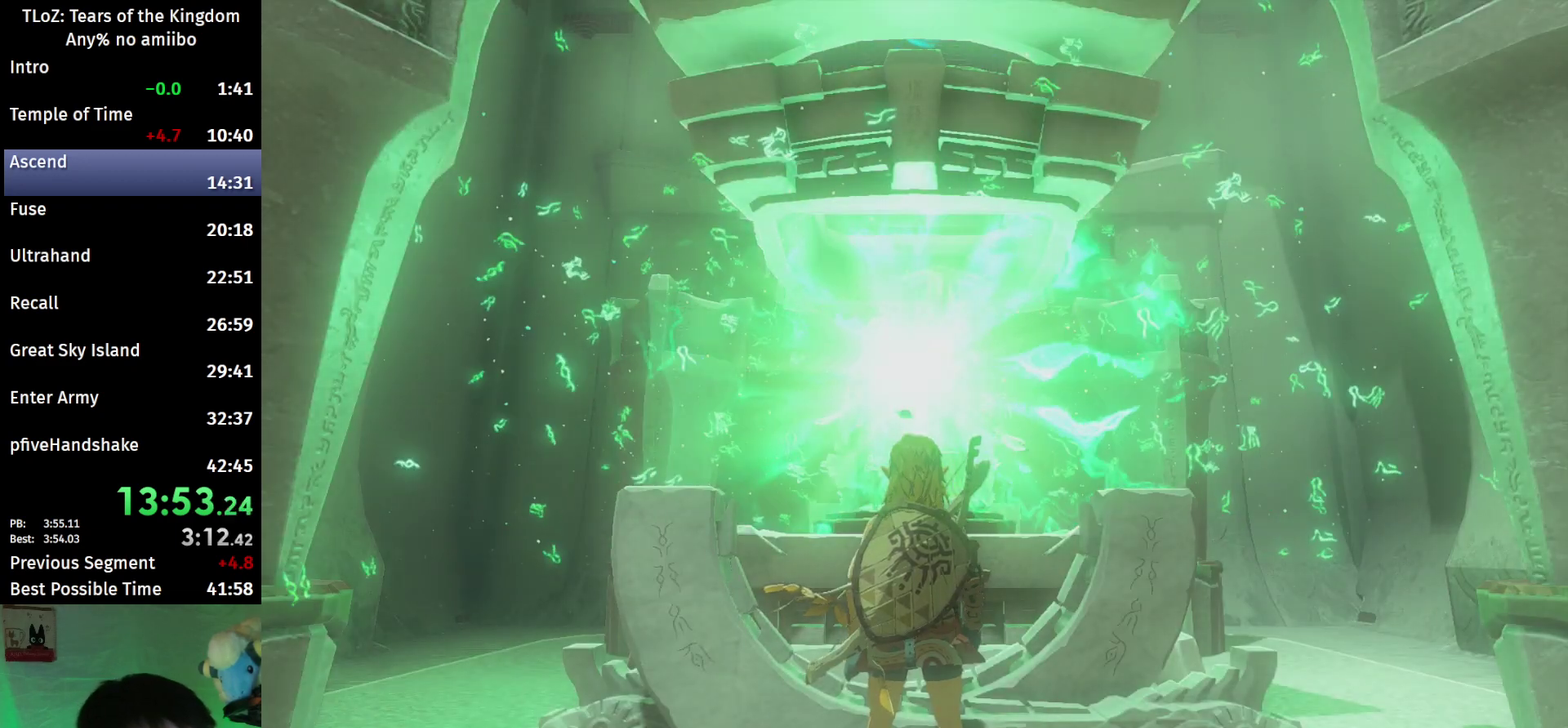
{"buttons": [], "left_stick": "center", "right_stick": "center"}
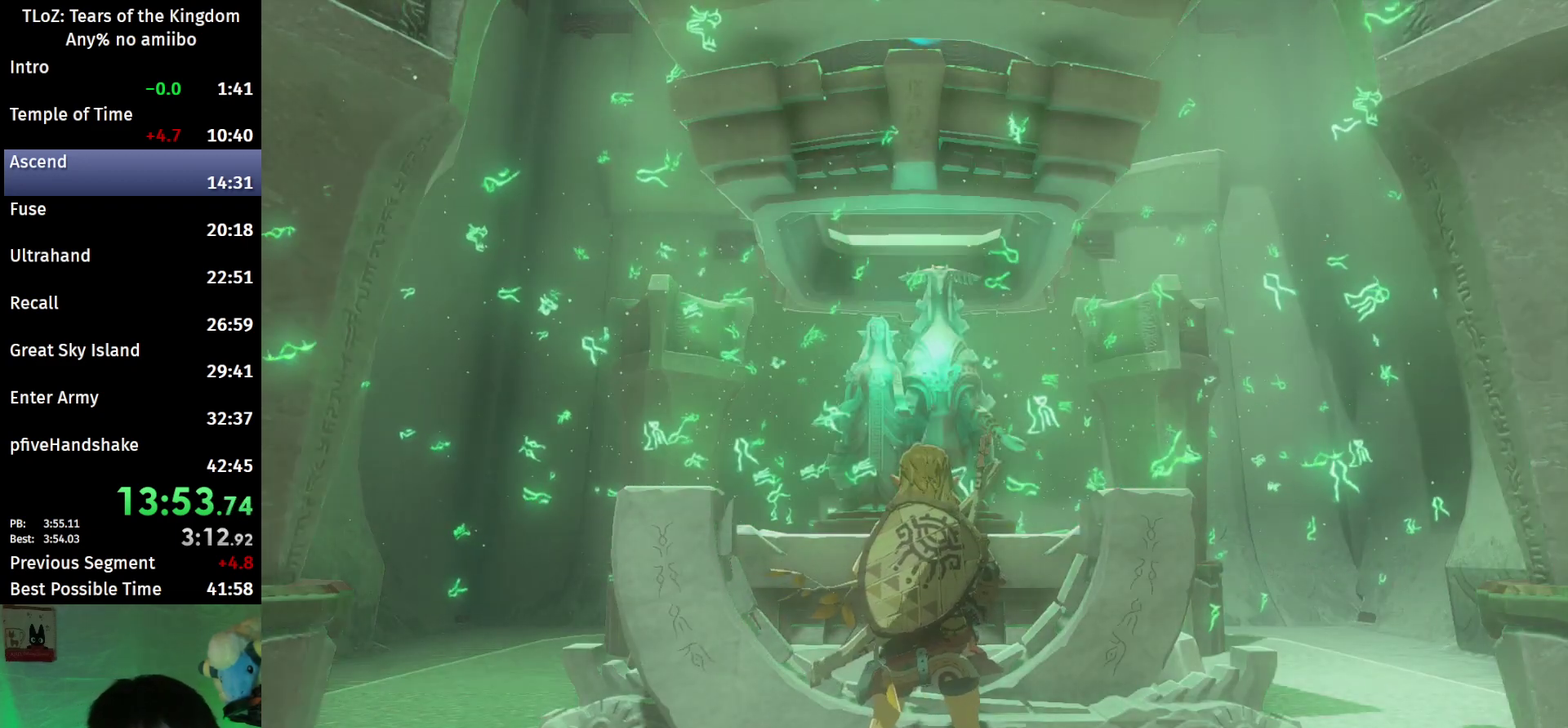
{"buttons": ["L1"], "left_stick": "center", "right_stick": "center"}
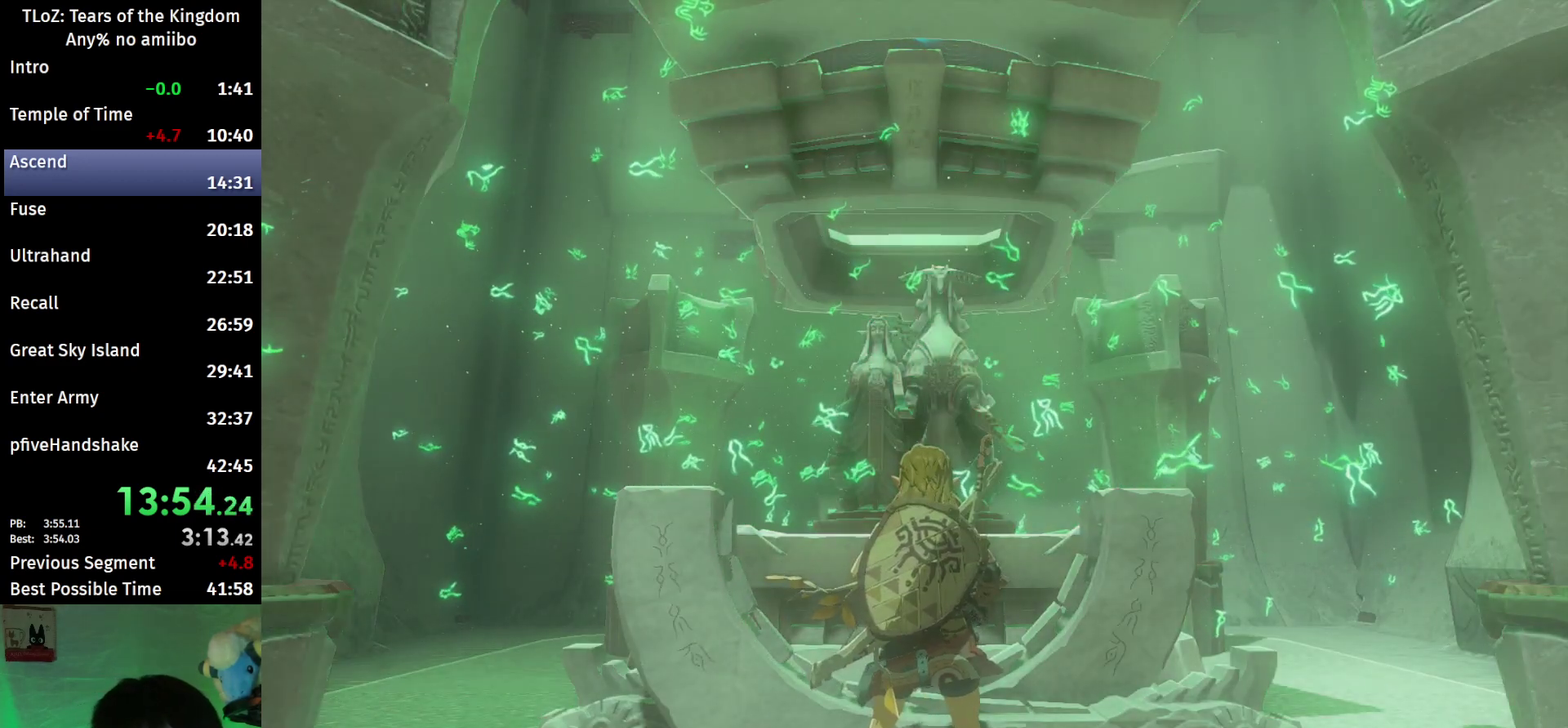
{"buttons": ["L1"], "left_stick": "center", "right_stick": "center"}
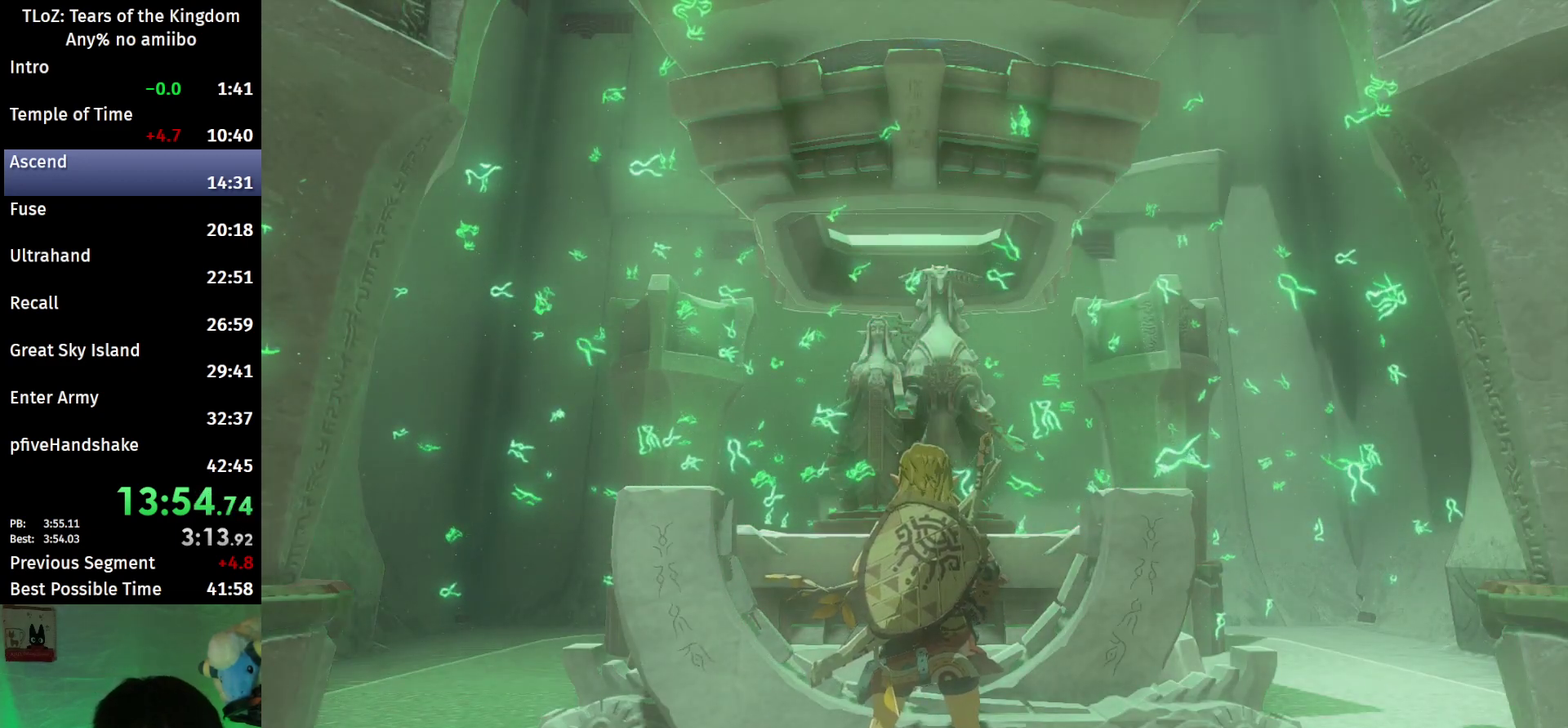
{"buttons": [], "left_stick": "center", "right_stick": "center"}